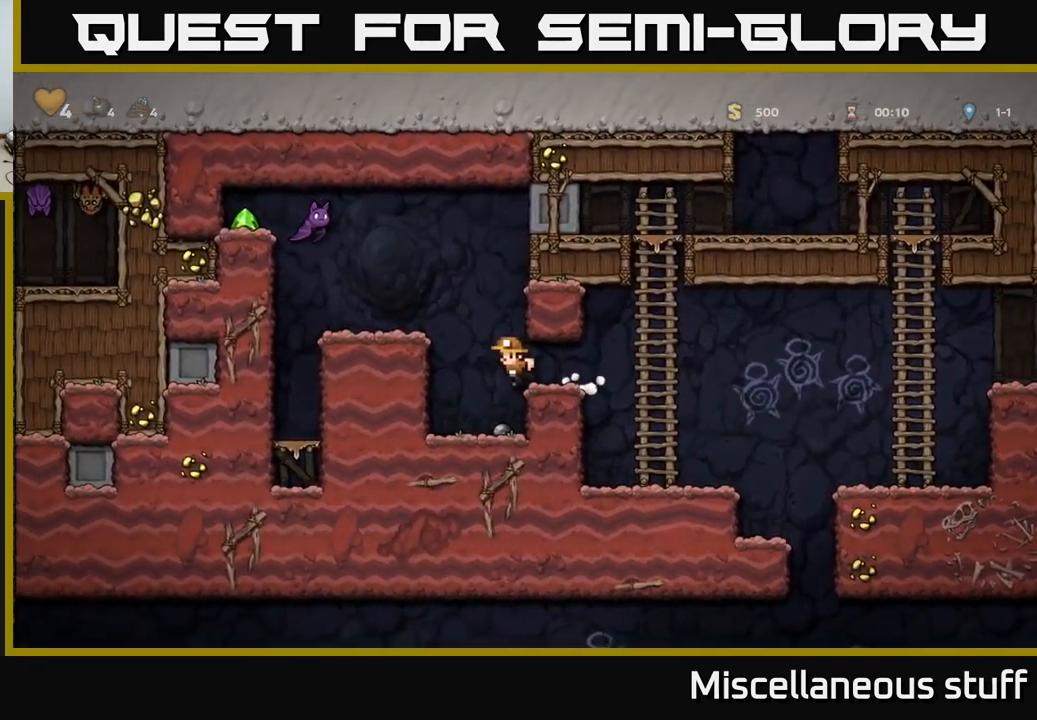
Gameplay with a controller (Xbox layout); each line is a JSON object with the inputs held at the frame after it. "events" lists button and stick changes between this image and that frame as [ms after this image, input, new state], when the widget could be followed in between. Not read: right_stick.
{"buttons": [], "left_stick": "center", "events": [[100, "DPAD_LEFT", "down"], [183, "DPAD_LEFT", "up"]]}
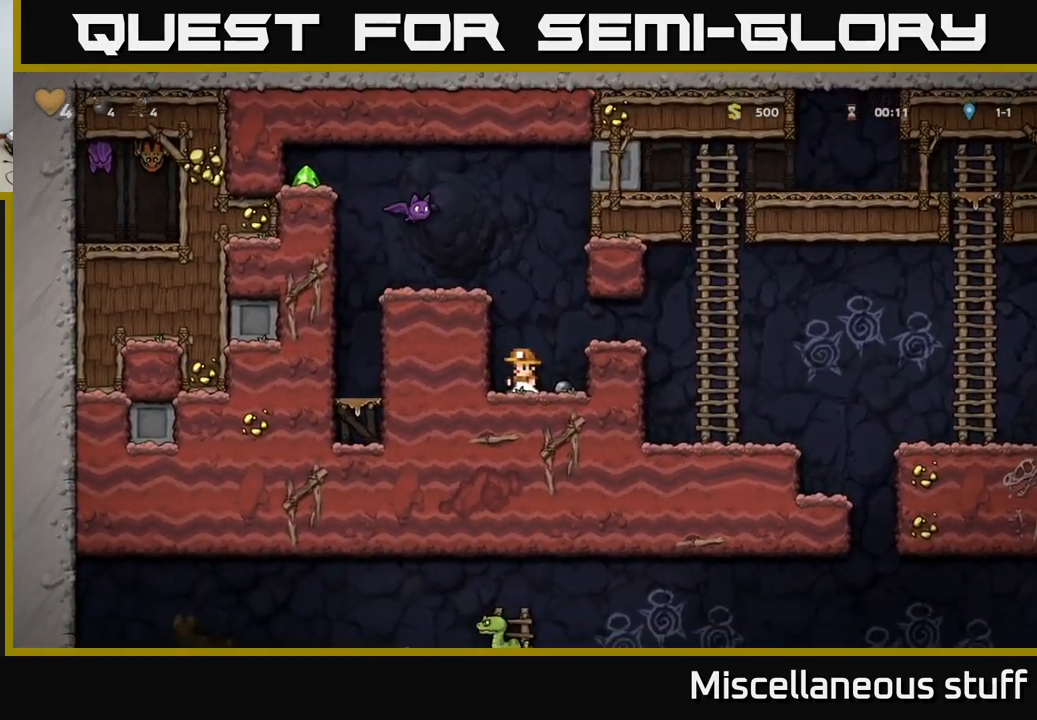
{"buttons": ["A", "X"], "left_stick": "center", "events": [[233, "A", "down"], [433, "X", "down"]]}
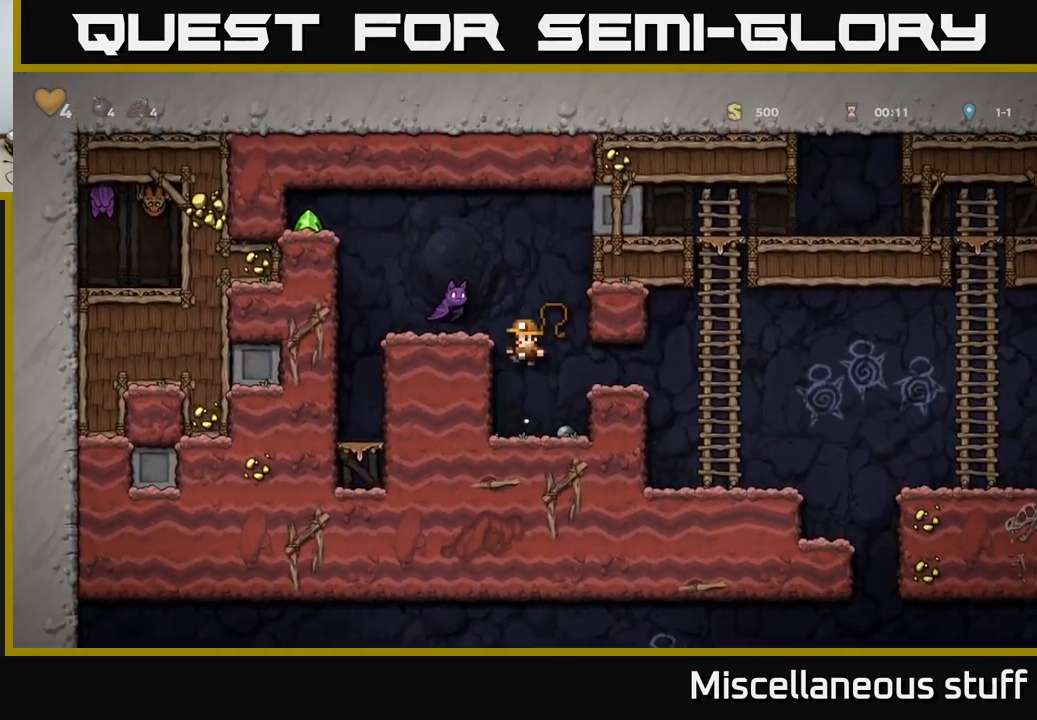
{"buttons": [], "left_stick": "center", "events": [[117, "X", "up"], [167, "A", "up"], [250, "DPAD_RIGHT", "down"], [350, "DPAD_RIGHT", "up"]]}
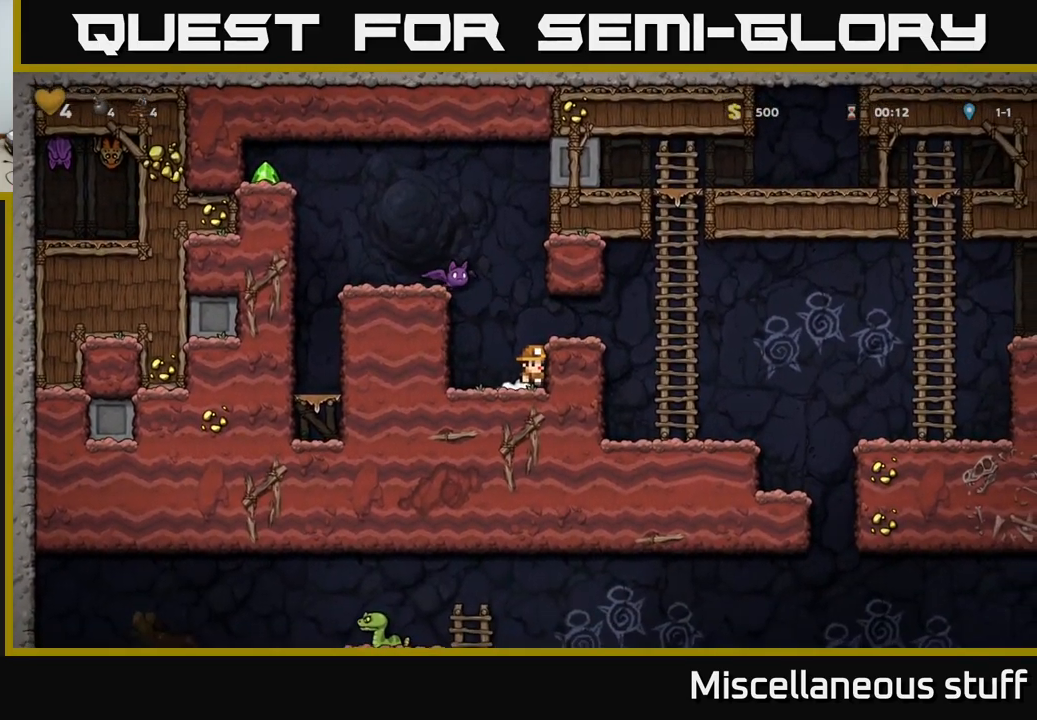
{"buttons": [], "left_stick": "center", "events": [[167, "A", "down"], [183, "X", "down"], [283, "X", "up"], [300, "DPAD_RIGHT", "down"], [333, "A", "up"], [433, "DPAD_RIGHT", "up"]]}
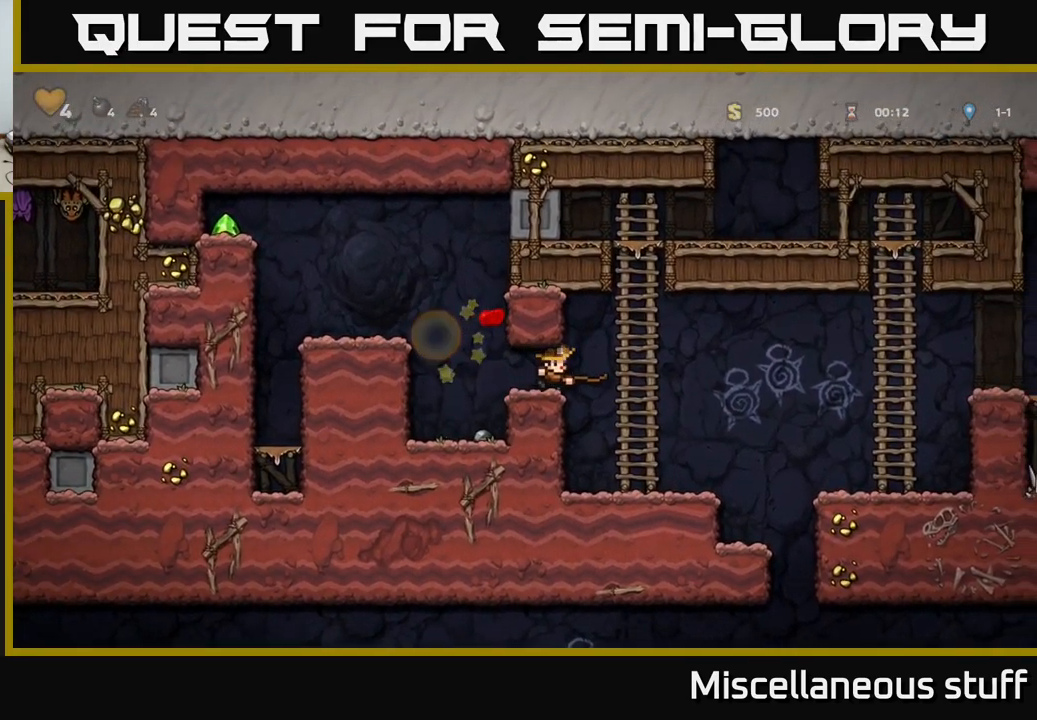
{"buttons": [], "left_stick": "center", "events": [[283, "DPAD_LEFT", "down"], [467, "DPAD_LEFT", "up"]]}
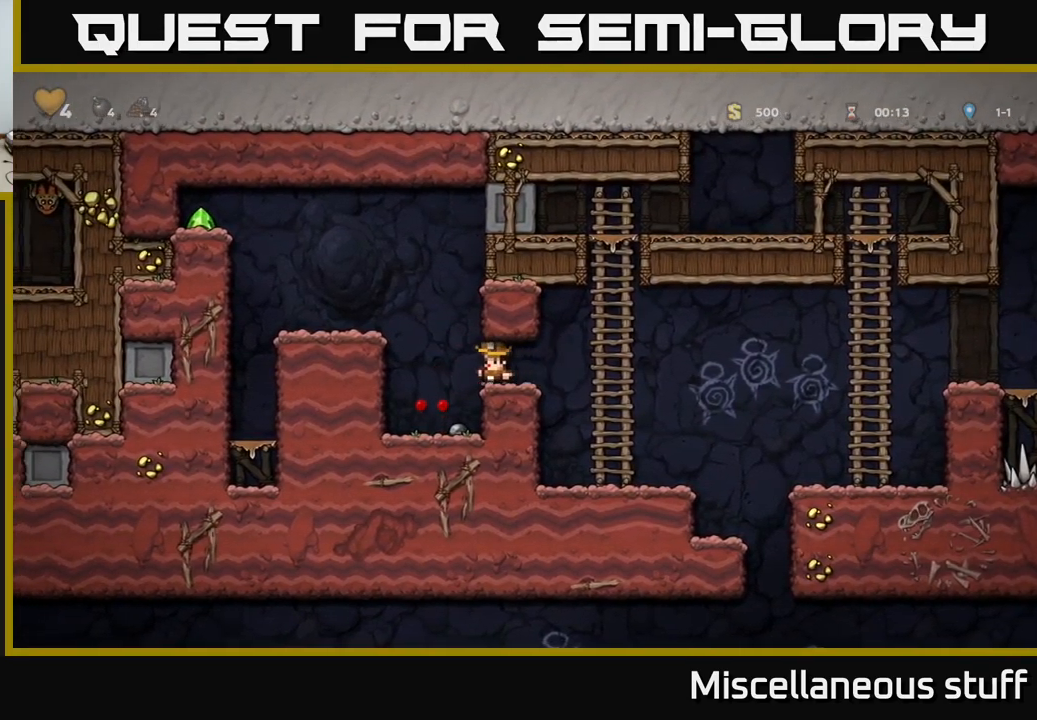
{"buttons": ["X", "DPAD_DOWN"], "left_stick": "center", "events": [[350, "DPAD_DOWN", "down"], [483, "X", "down"]]}
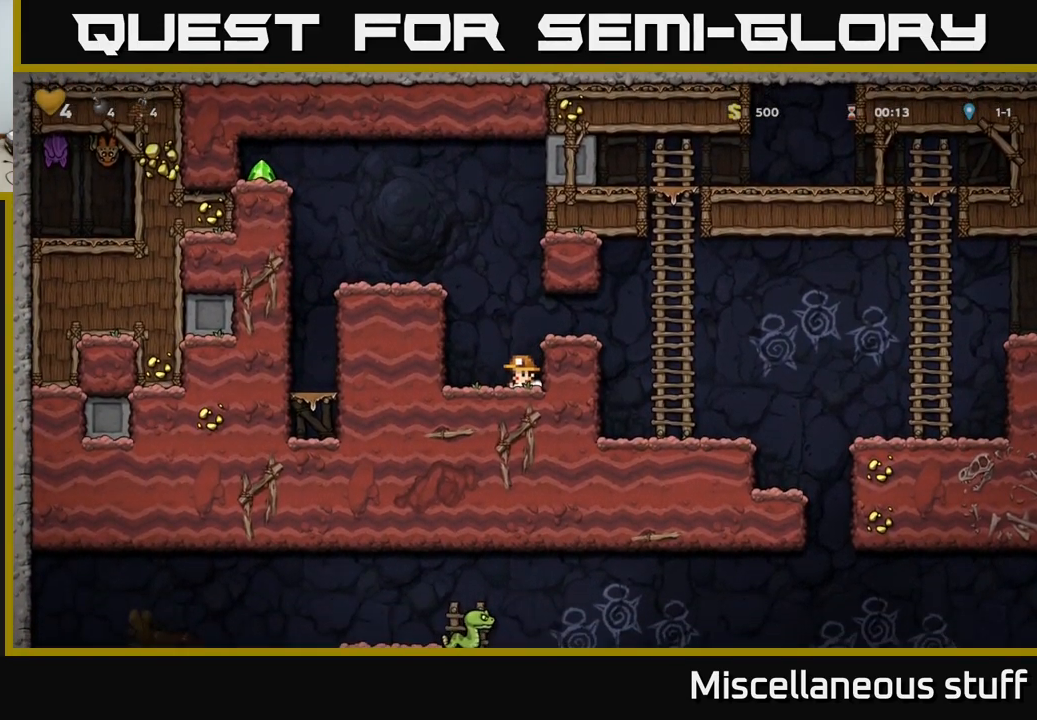
{"buttons": ["A", "DPAD_LEFT"], "left_stick": "center", "events": [[100, "A", "down"], [117, "DPAD_DOWN", "up"], [117, "X", "up"], [150, "DPAD_LEFT", "down"], [283, "A", "up"], [483, "A", "down"]]}
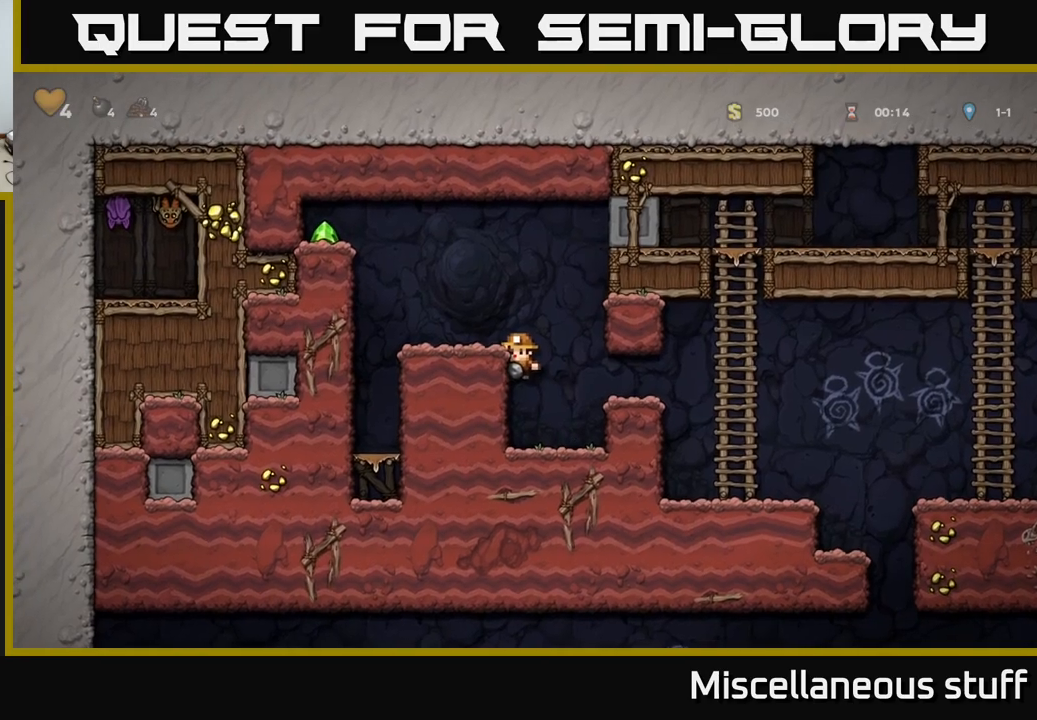
{"buttons": ["A", "DPAD_LEFT"], "left_stick": "center", "events": [[84, "A", "up"], [200, "DPAD_LEFT", "up"], [334, "DPAD_LEFT", "down"], [484, "A", "down"]]}
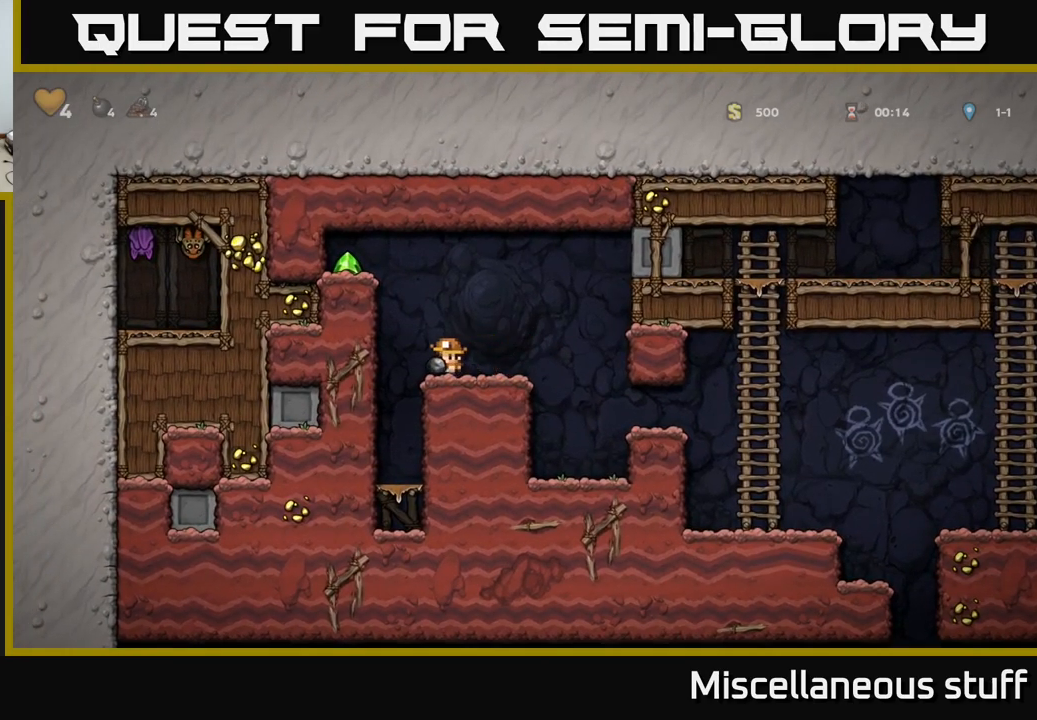
{"buttons": ["DPAD_LEFT"], "left_stick": "center", "events": [[150, "A", "up"], [334, "A", "down"], [450, "A", "up"]]}
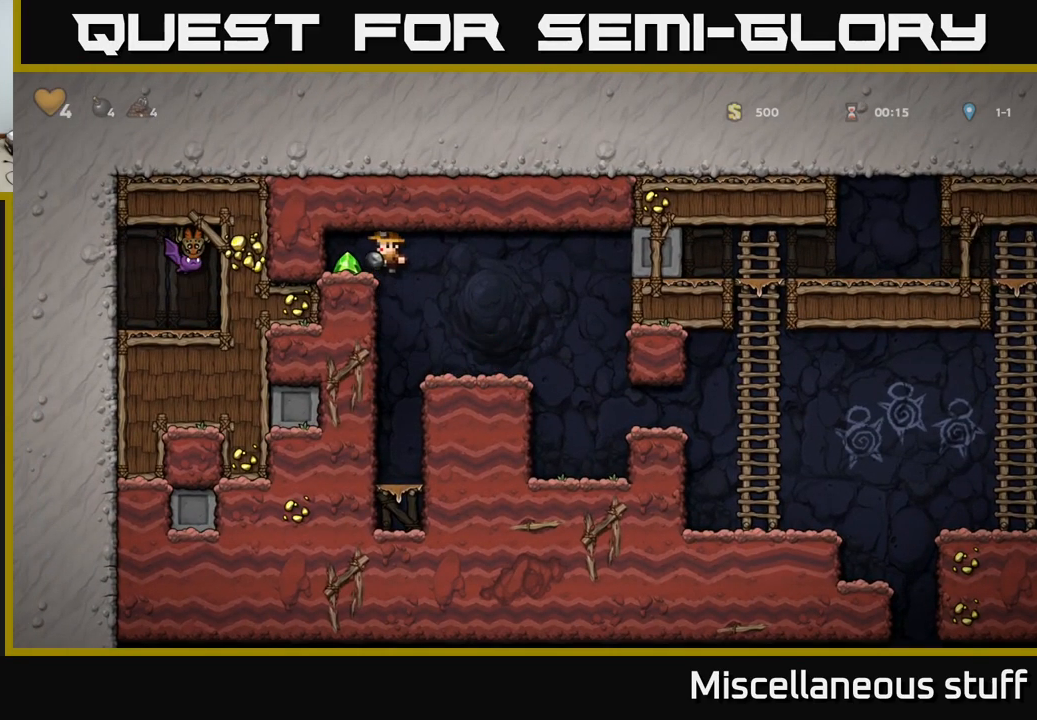
{"buttons": ["DPAD_RIGHT"], "left_stick": "center", "events": [[67, "DPAD_LEFT", "up"], [234, "DPAD_RIGHT", "down"]]}
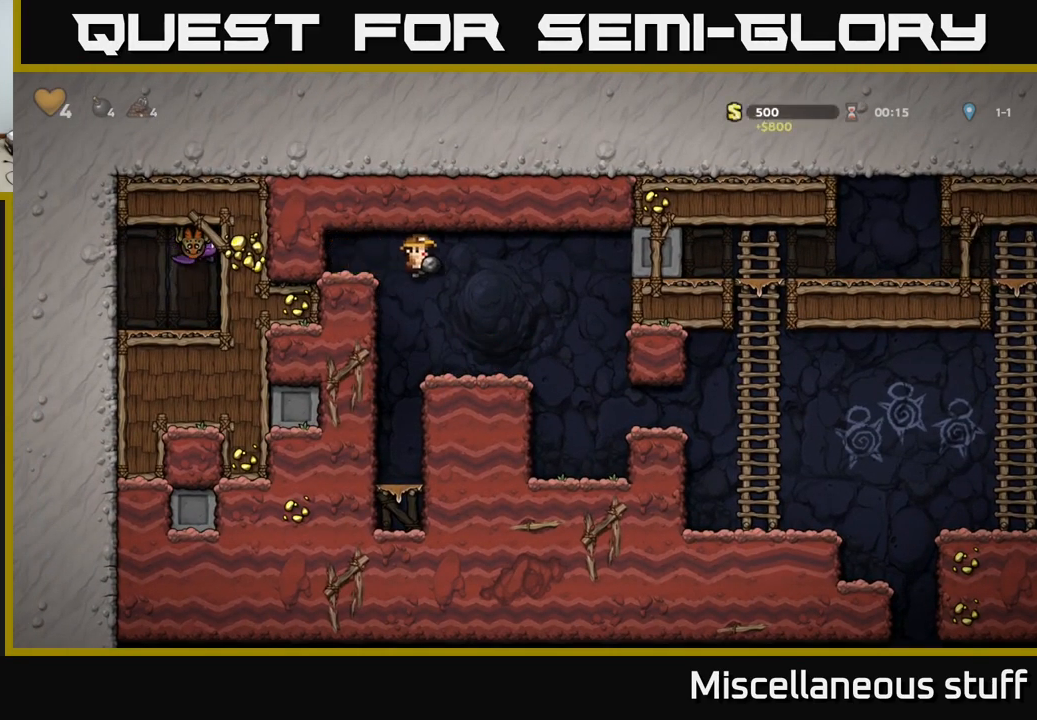
{"buttons": ["DPAD_RIGHT"], "left_stick": "center", "events": []}
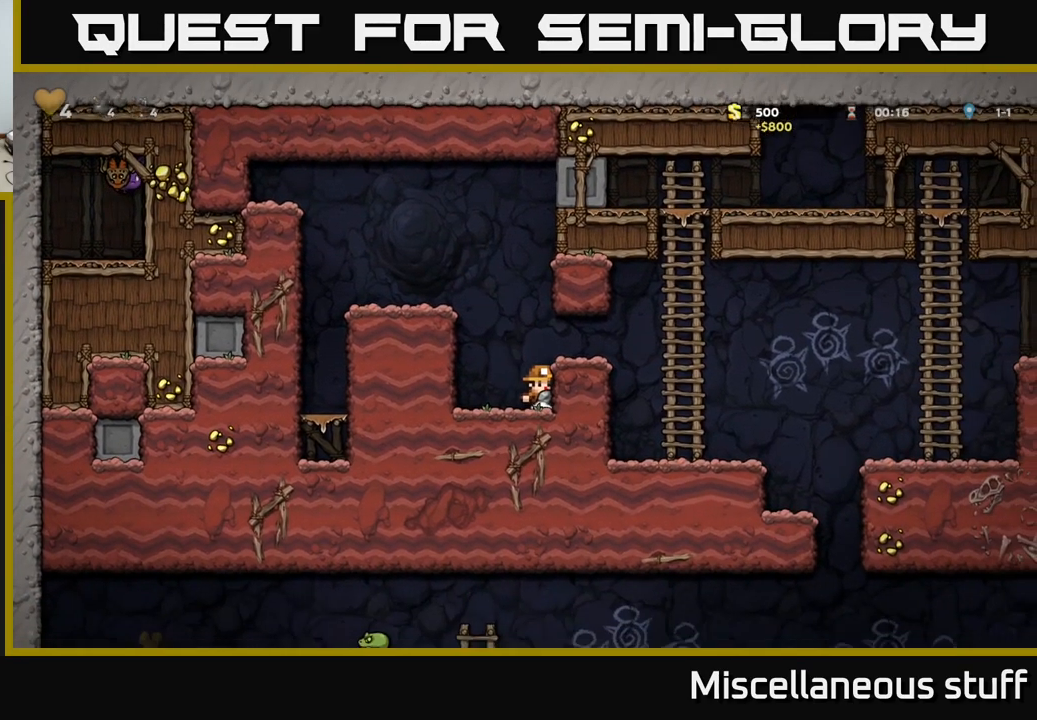
{"buttons": ["DPAD_RIGHT"], "left_stick": "center", "events": [[200, "A", "down"], [400, "A", "up"]]}
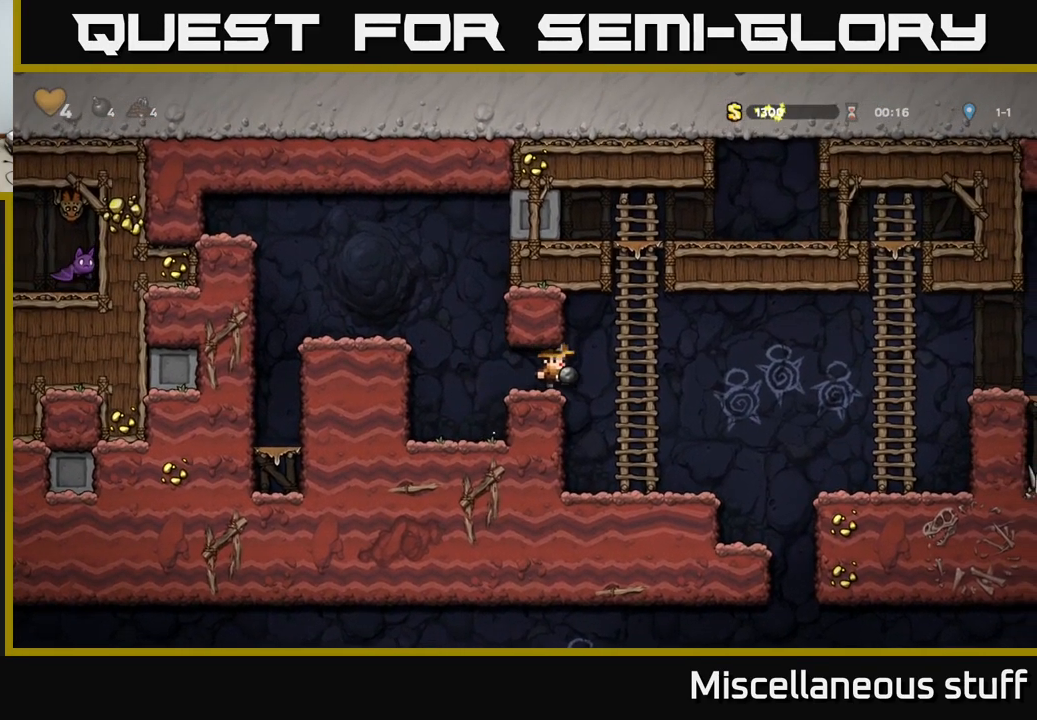
{"buttons": ["DPAD_RIGHT"], "left_stick": "center", "events": [[100, "DPAD_RIGHT", "up"], [400, "DPAD_RIGHT", "down"]]}
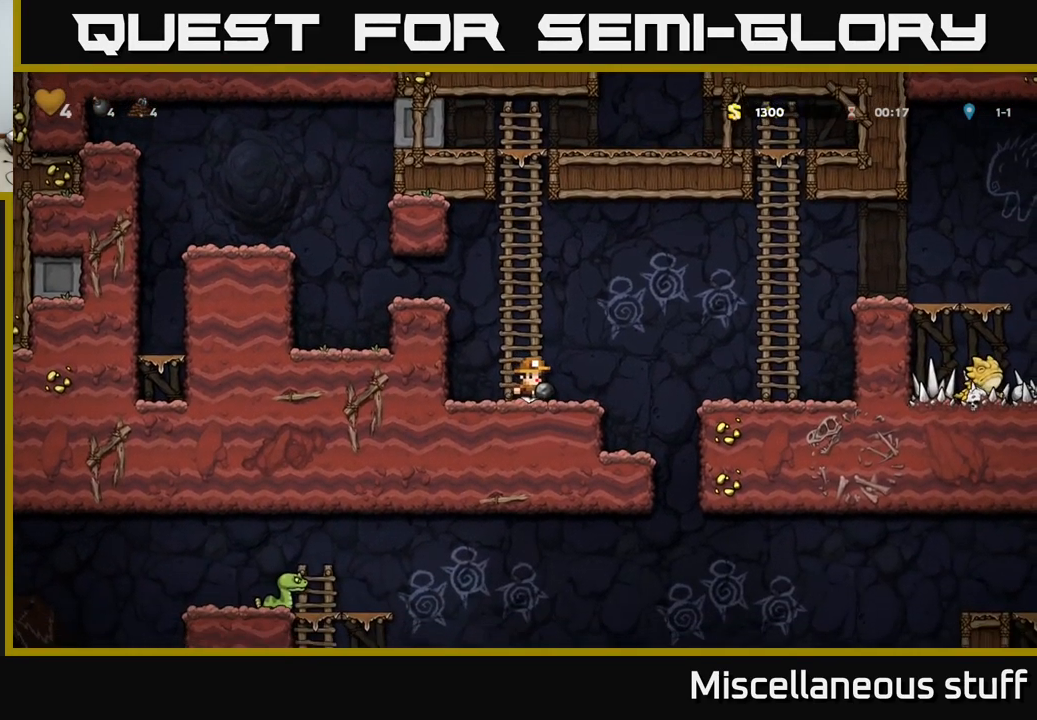
{"buttons": ["DPAD_LEFT"], "left_stick": "center", "events": [[134, "DPAD_RIGHT", "up"], [484, "DPAD_LEFT", "down"]]}
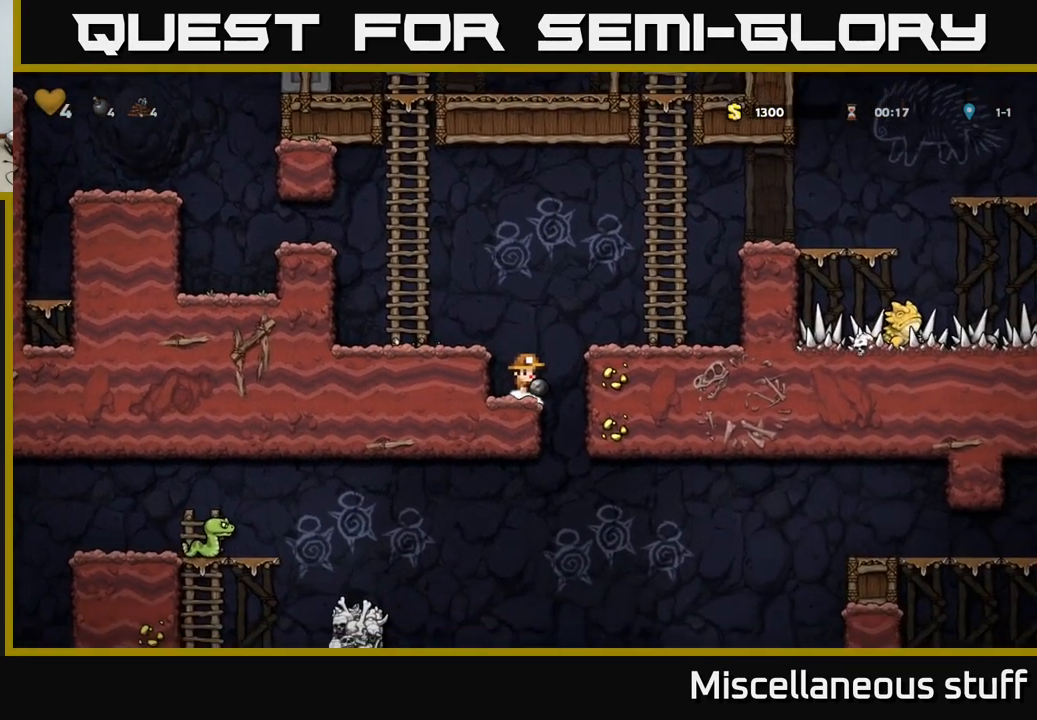
{"buttons": ["DPAD_LEFT"], "left_stick": "center", "events": [[67, "DPAD_LEFT", "up"], [167, "DPAD_RIGHT", "down"], [334, "DPAD_RIGHT", "up"], [384, "DPAD_LEFT", "down"]]}
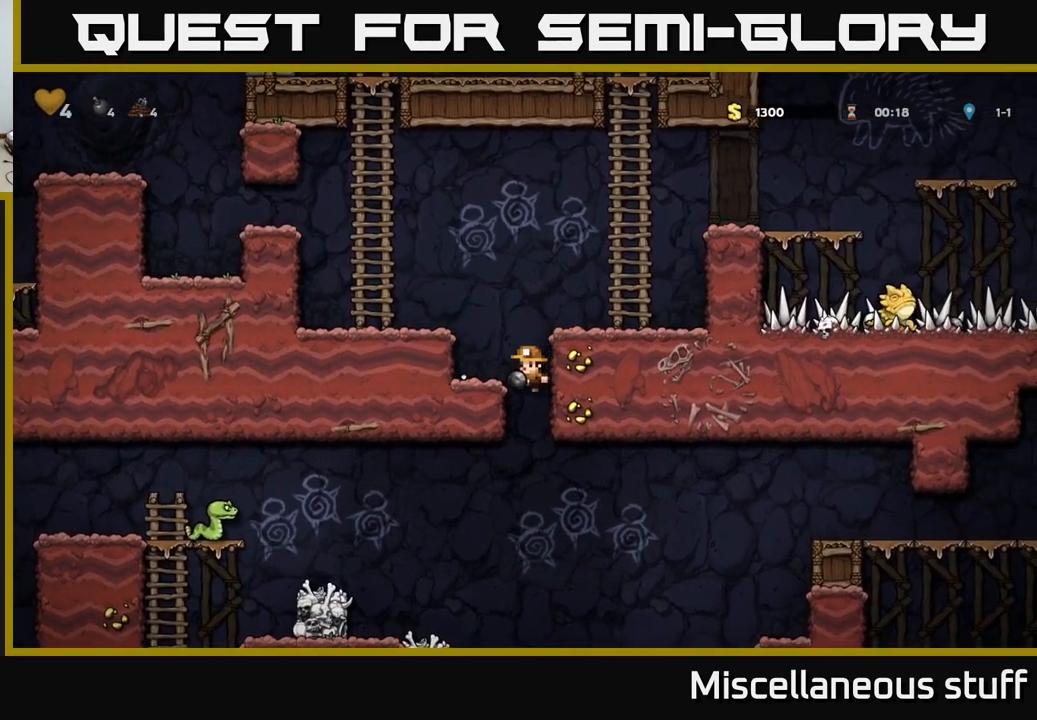
{"buttons": ["DPAD_DOWN"], "left_stick": "center", "events": [[50, "DPAD_LEFT", "up"], [84, "DPAD_DOWN", "down"]]}
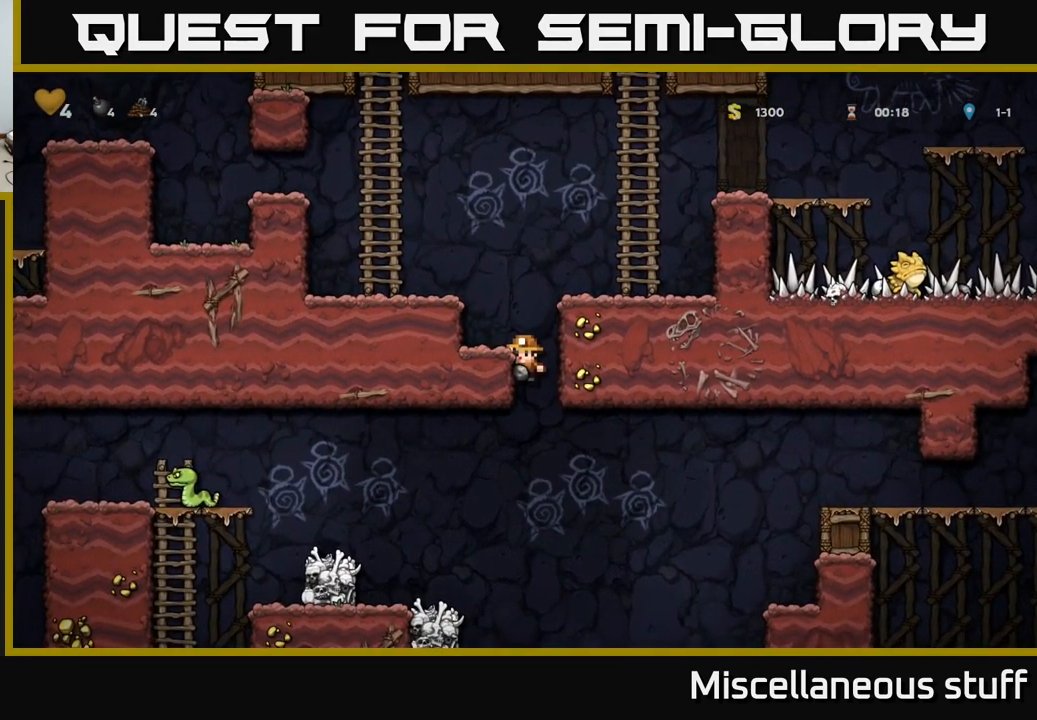
{"buttons": ["A", "DPAD_DOWN"], "left_stick": "center", "events": [[501, "A", "down"]]}
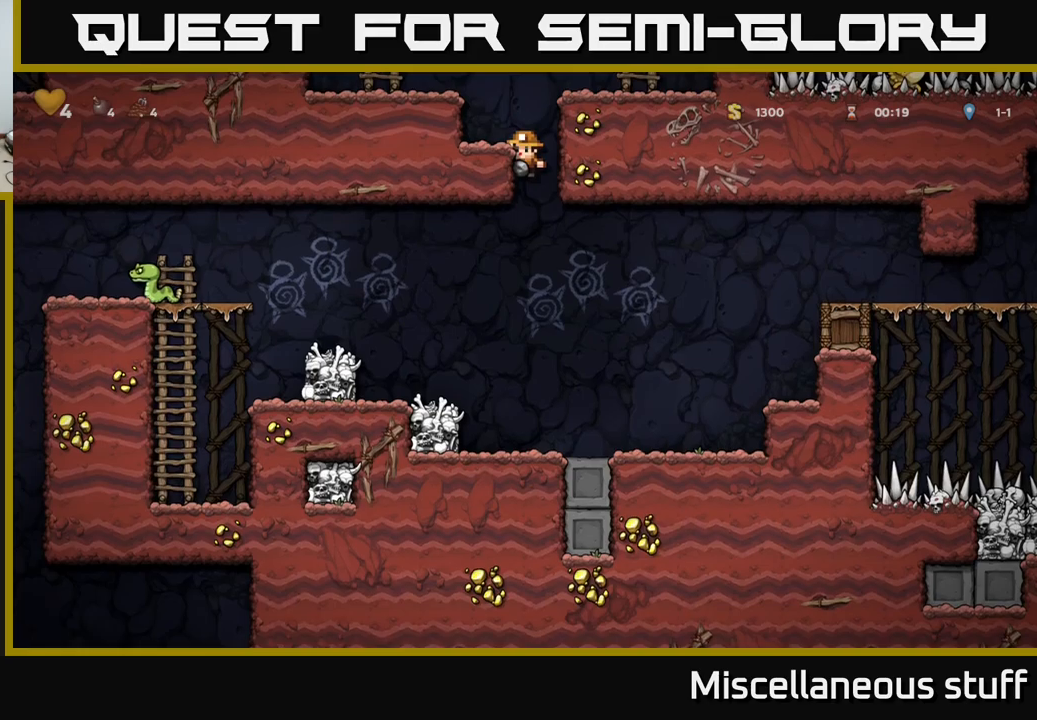
{"buttons": [], "left_stick": "center", "events": [[116, "DPAD_DOWN", "up"], [133, "A", "up"], [216, "DPAD_LEFT", "down"], [450, "DPAD_LEFT", "up"]]}
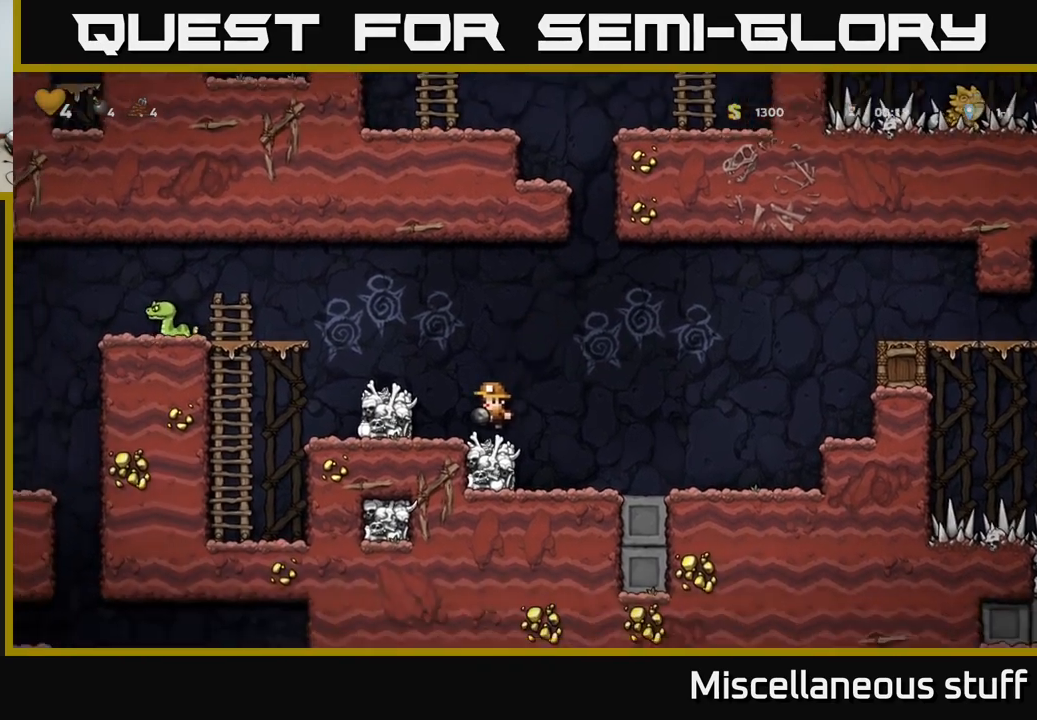
{"buttons": [], "left_stick": "center", "events": [[250, "A", "down"], [350, "DPAD_LEFT", "down"], [416, "A", "up"], [450, "DPAD_LEFT", "up"]]}
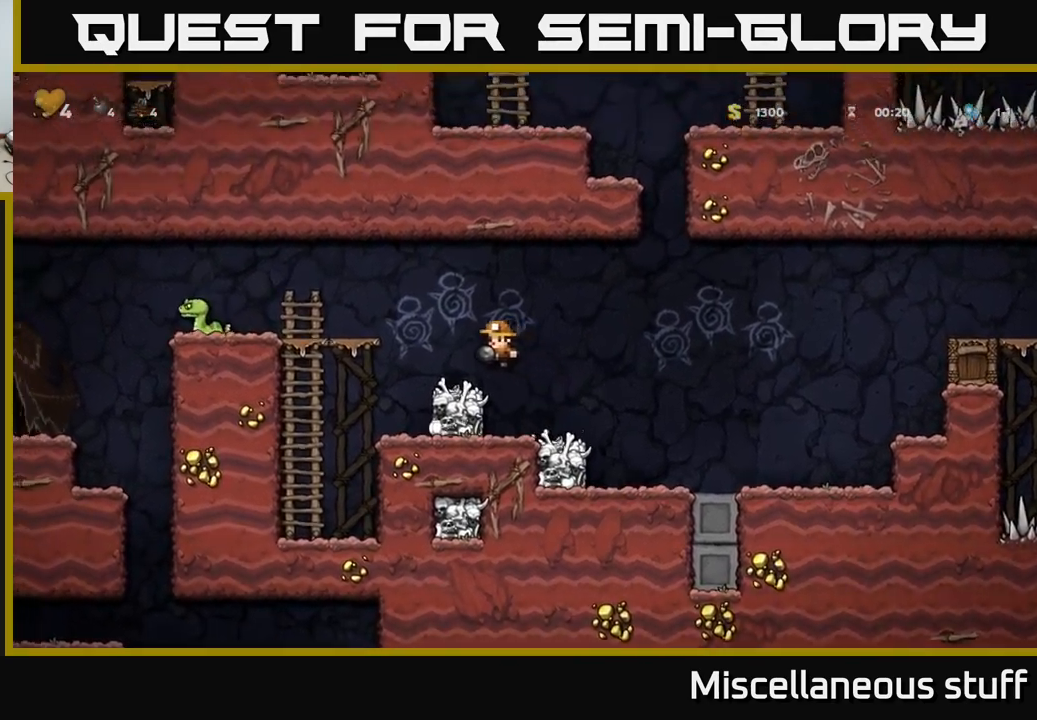
{"buttons": [], "left_stick": "center", "events": [[300, "A", "down"], [383, "A", "up"]]}
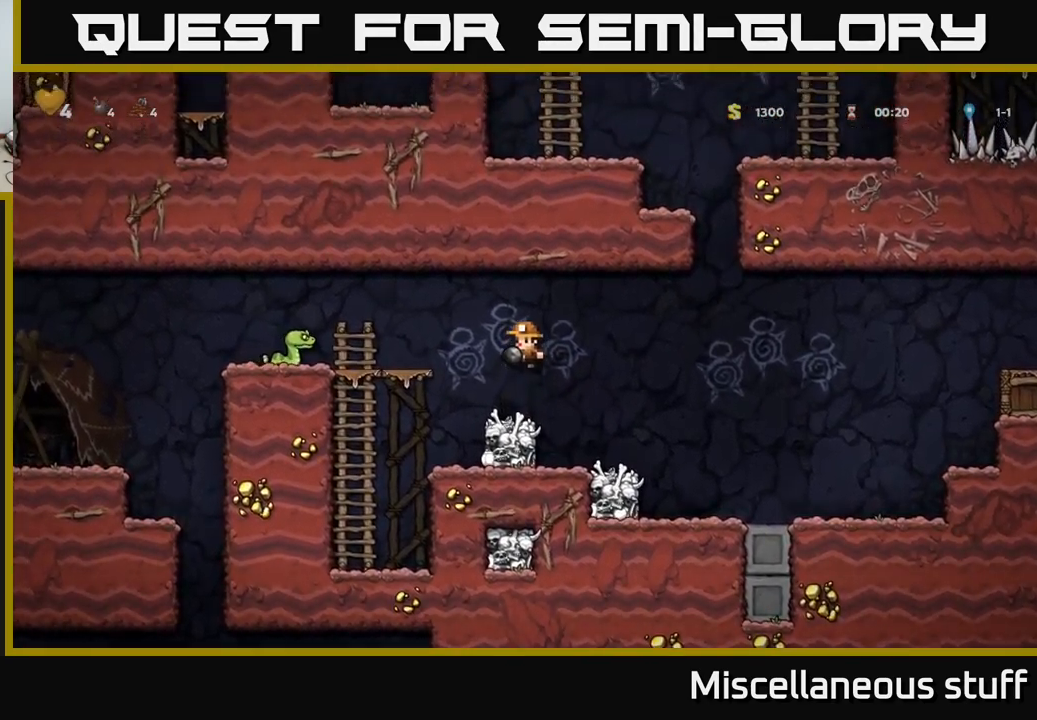
{"buttons": [], "left_stick": "center", "events": [[16, "X", "down"], [150, "X", "up"]]}
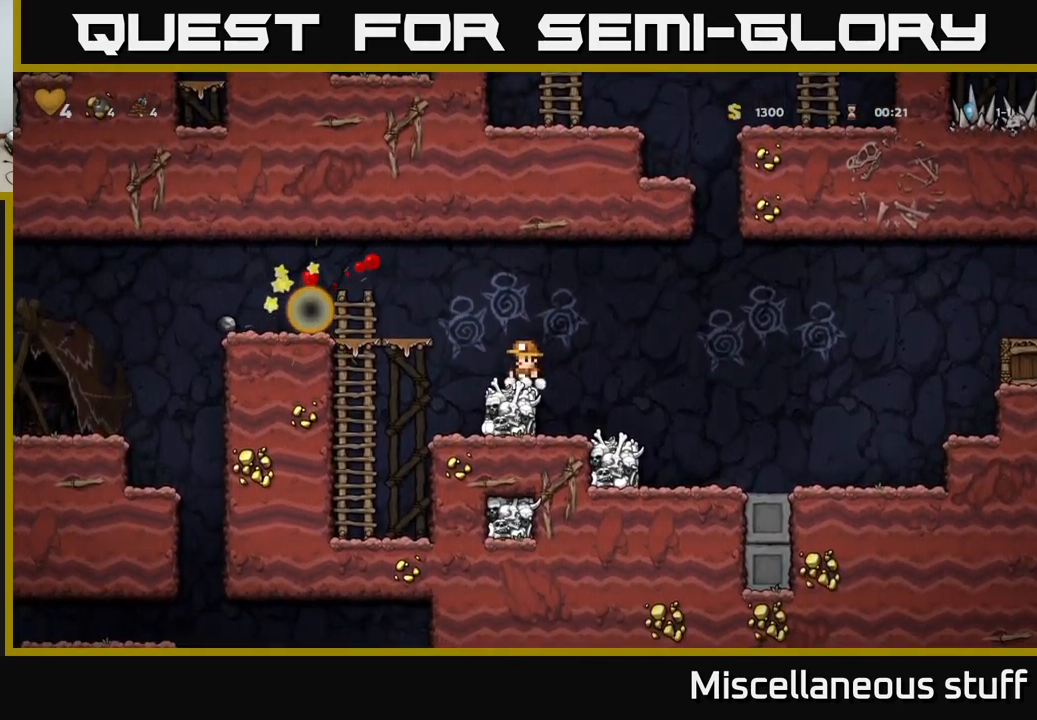
{"buttons": ["DPAD_LEFT"], "left_stick": "center", "events": [[116, "DPAD_LEFT", "down"], [200, "A", "down"], [400, "A", "up"]]}
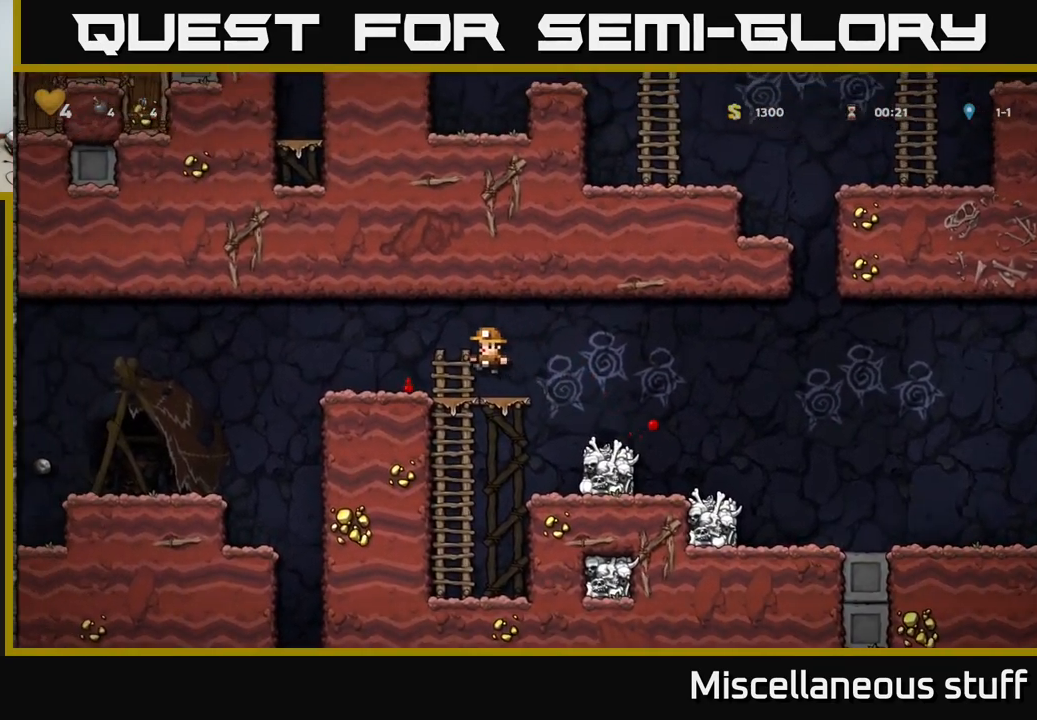
{"buttons": ["DPAD_RIGHT"], "left_stick": "center", "events": [[100, "DPAD_LEFT", "up"], [383, "DPAD_RIGHT", "down"]]}